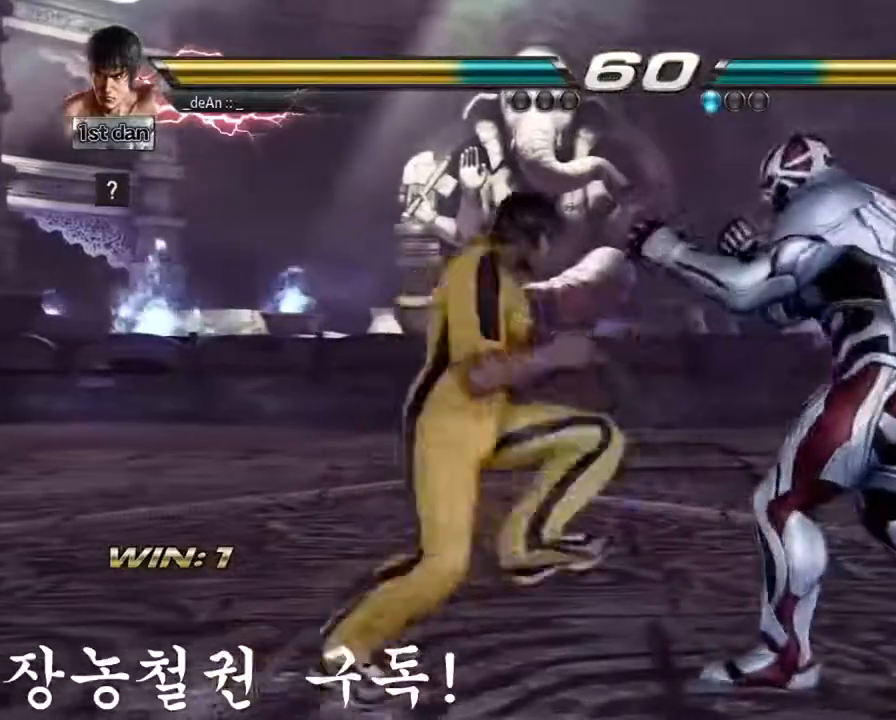
Gameplay with a controller (arcade stick); each line is a JSON object with the inputs held at the frame after it. "events" lists button and stick changes between this image and that frame as [ms after this image, input, new state], when the widget could be followed in between. Not read: L3 R3.
{"buttons": ["SQUARE"], "left_stick": "center", "events": [[34, "left_stick", "center"], [434, "SQUARE", "down"]]}
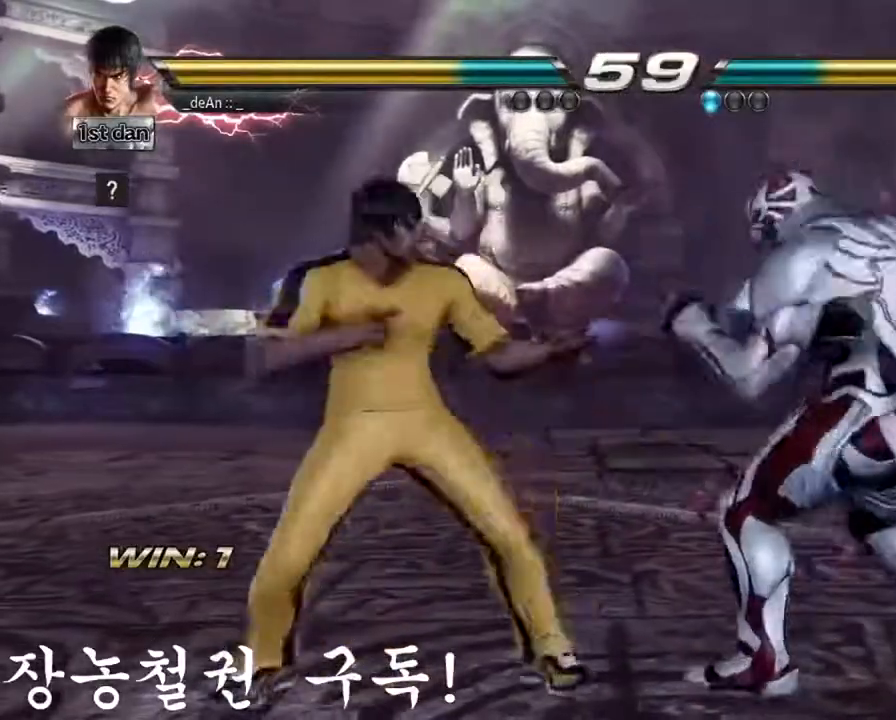
{"buttons": [], "left_stick": "center", "events": [[33, "TRIANGLE", "down"], [133, "SQUARE", "up"], [200, "TRIANGLE", "up"]]}
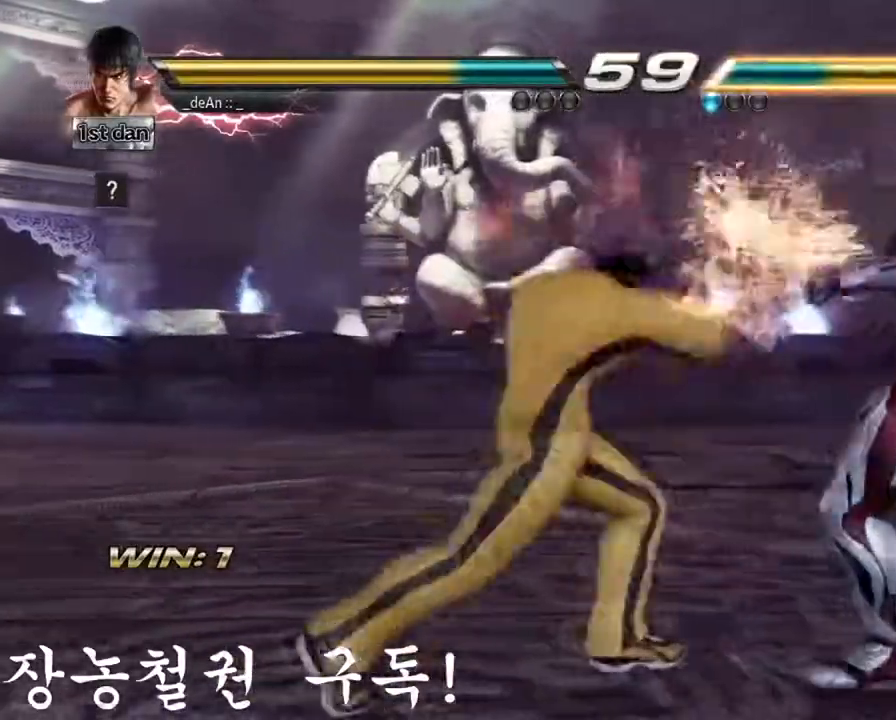
{"buttons": [], "left_stick": "center", "events": [[134, "TRIANGLE", "down"], [267, "TRIANGLE", "up"], [334, "TRIANGLE", "down"], [467, "TRIANGLE", "up"]]}
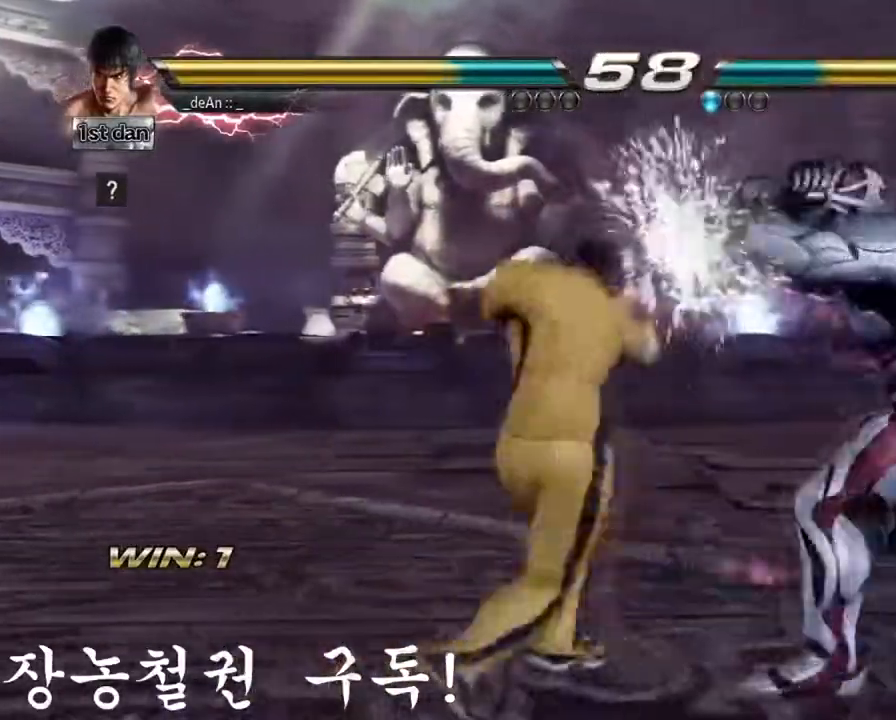
{"buttons": [], "left_stick": "center", "events": []}
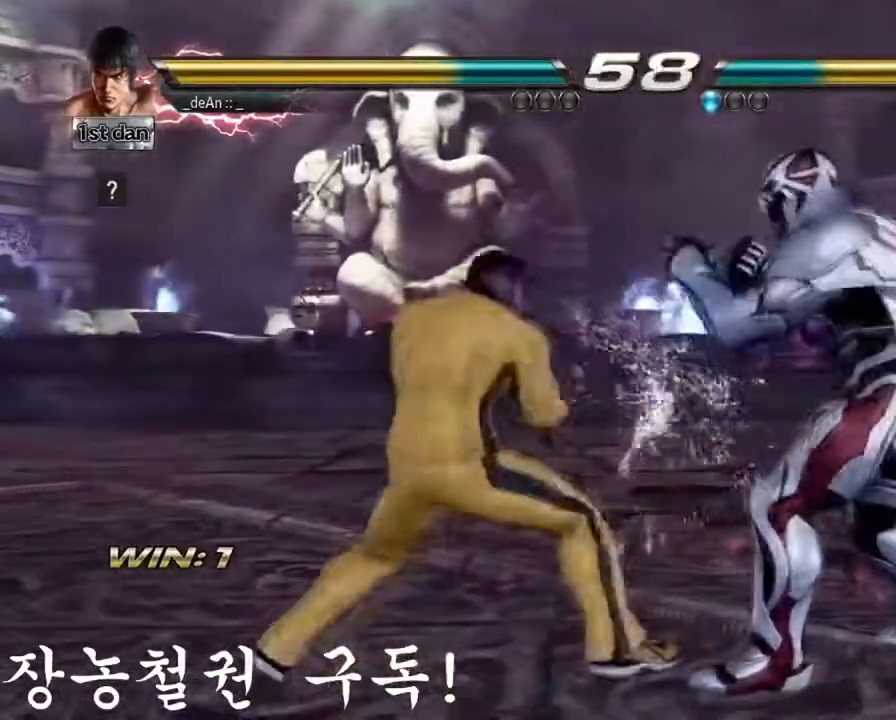
{"buttons": [], "left_stick": "center", "events": [[17, "left_stick", "down"], [34, "CIRCLE", "down"], [167, "CIRCLE", "up"], [251, "left_stick", "center"]]}
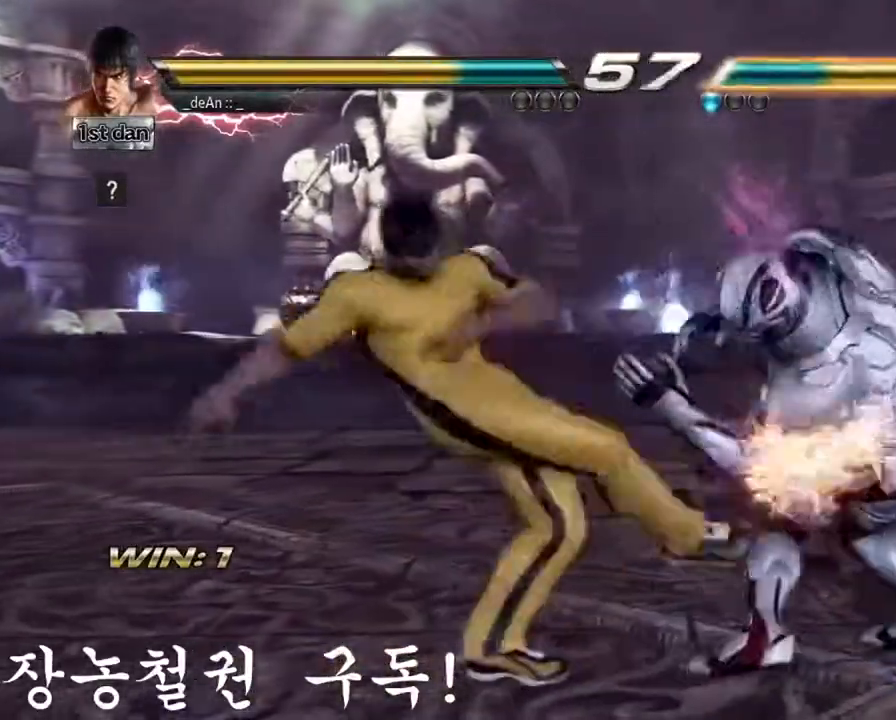
{"buttons": ["SQUARE"], "left_stick": "center", "events": [[333, "SQUARE", "down"]]}
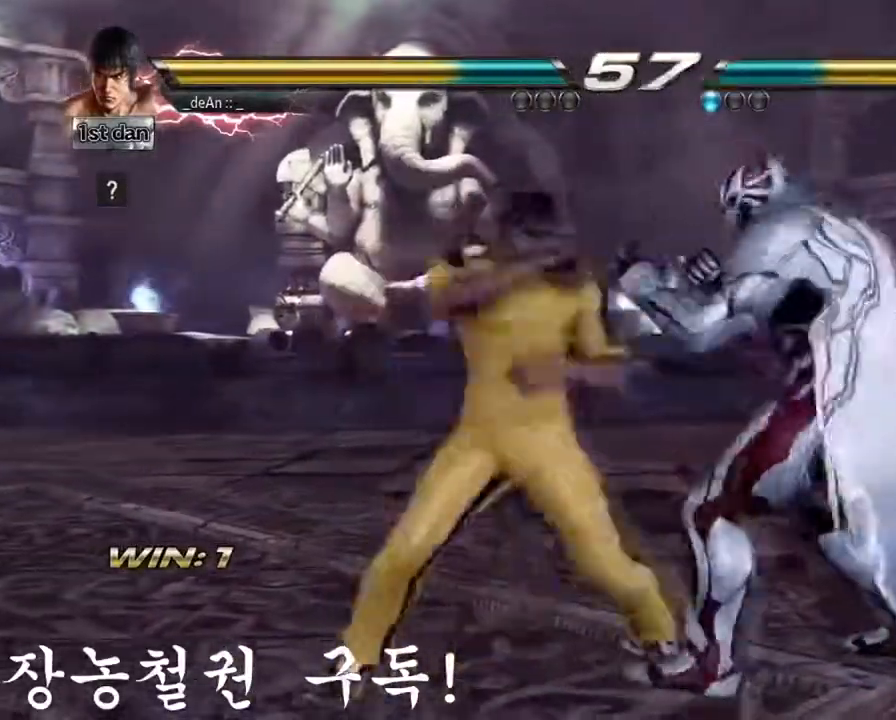
{"buttons": [], "left_stick": "center", "events": [[67, "SQUARE", "up"], [217, "left_stick", "down-right"], [267, "SQUARE", "down"], [434, "SQUARE", "up"], [484, "left_stick", "center"]]}
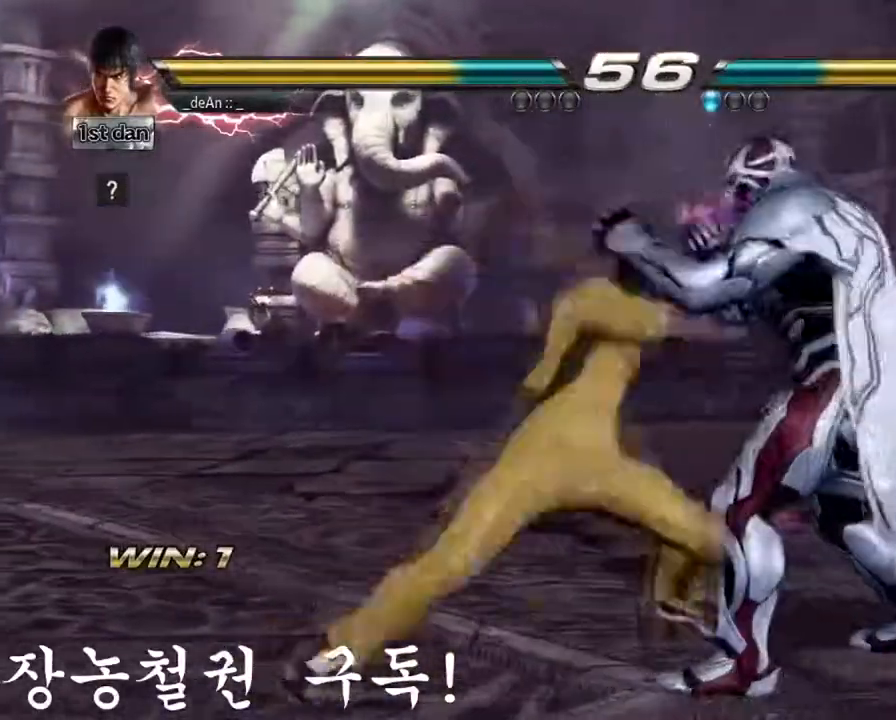
{"buttons": [], "left_stick": "center", "events": []}
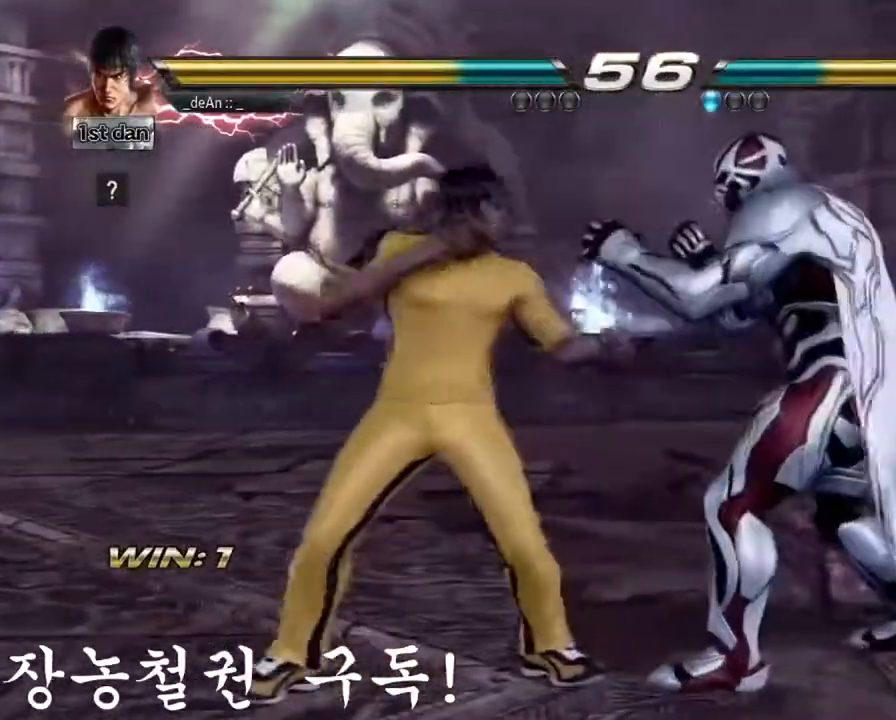
{"buttons": ["SQUARE"], "left_stick": "left", "events": [[251, "left_stick", "left"], [301, "TRIANGLE", "down"], [401, "SQUARE", "down"], [434, "TRIANGLE", "up"]]}
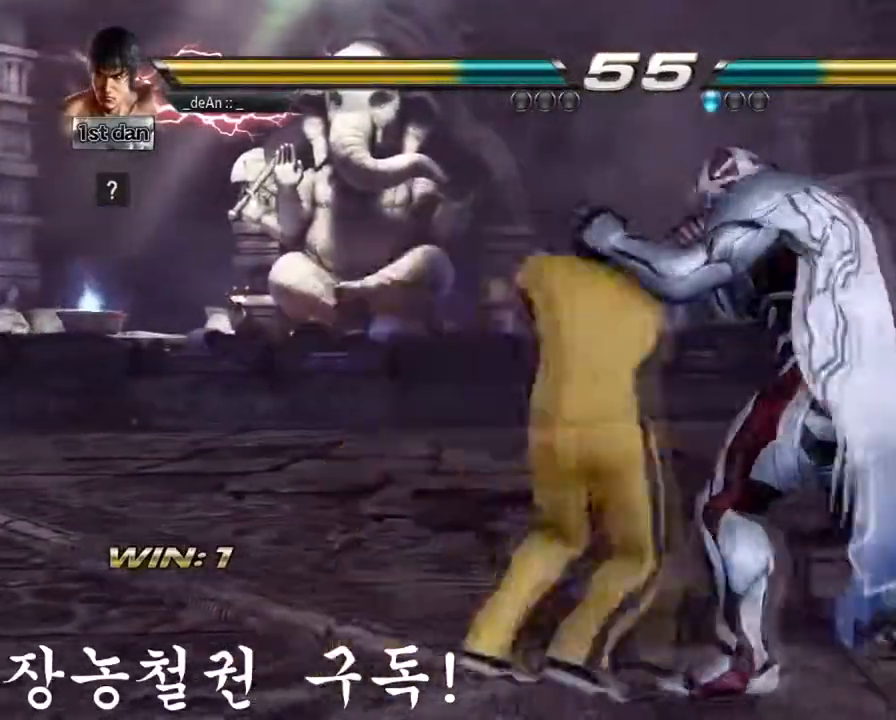
{"buttons": [], "left_stick": "center", "events": [[66, "SQUARE", "up"], [183, "left_stick", "center"]]}
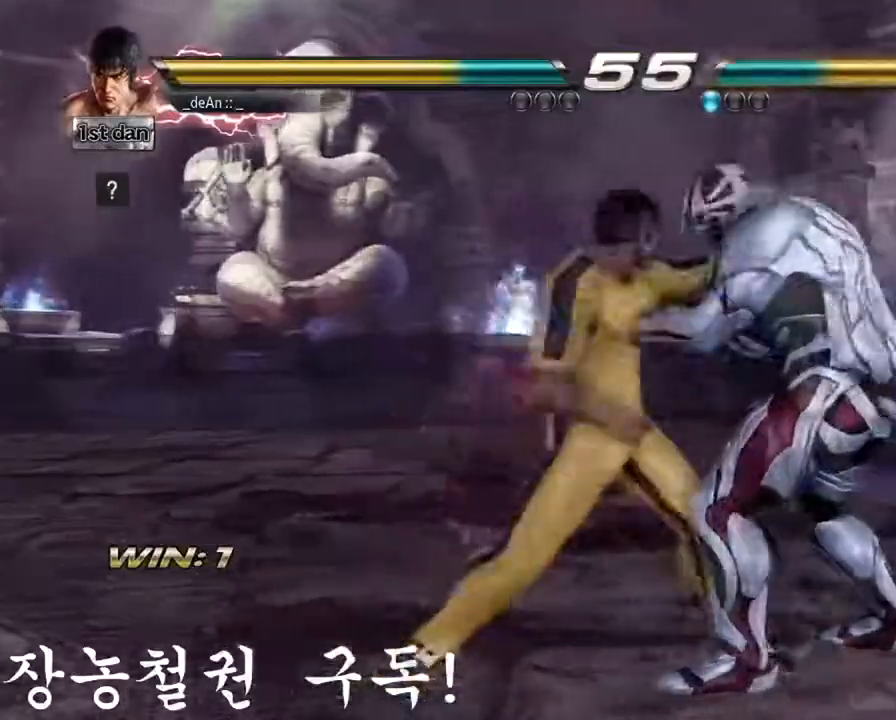
{"buttons": [], "left_stick": "center", "events": []}
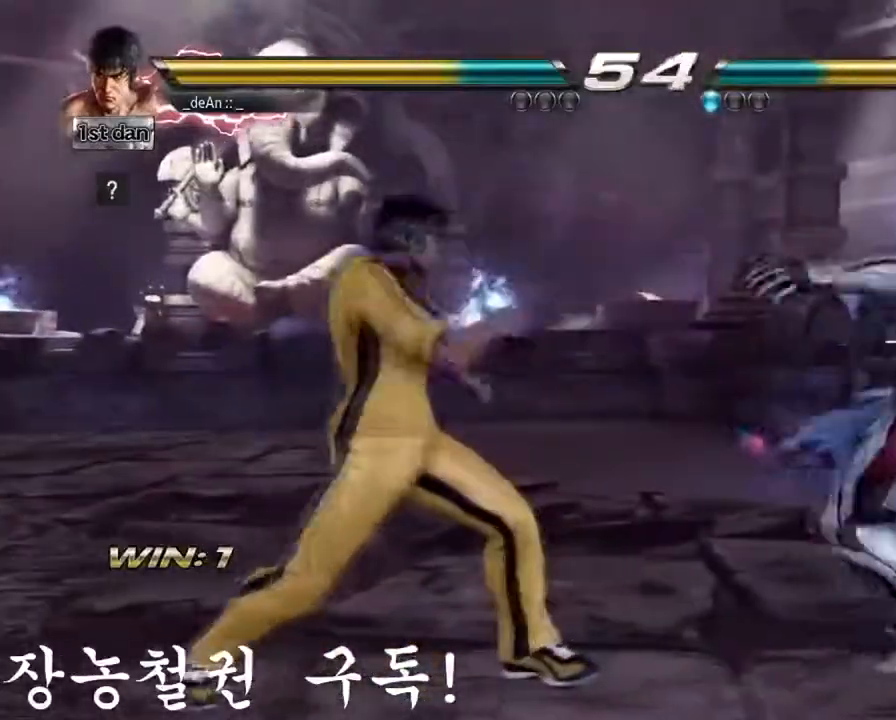
{"buttons": [], "left_stick": "down", "events": [[283, "left_stick", "down"], [300, "CIRCLE", "down"], [434, "CIRCLE", "up"]]}
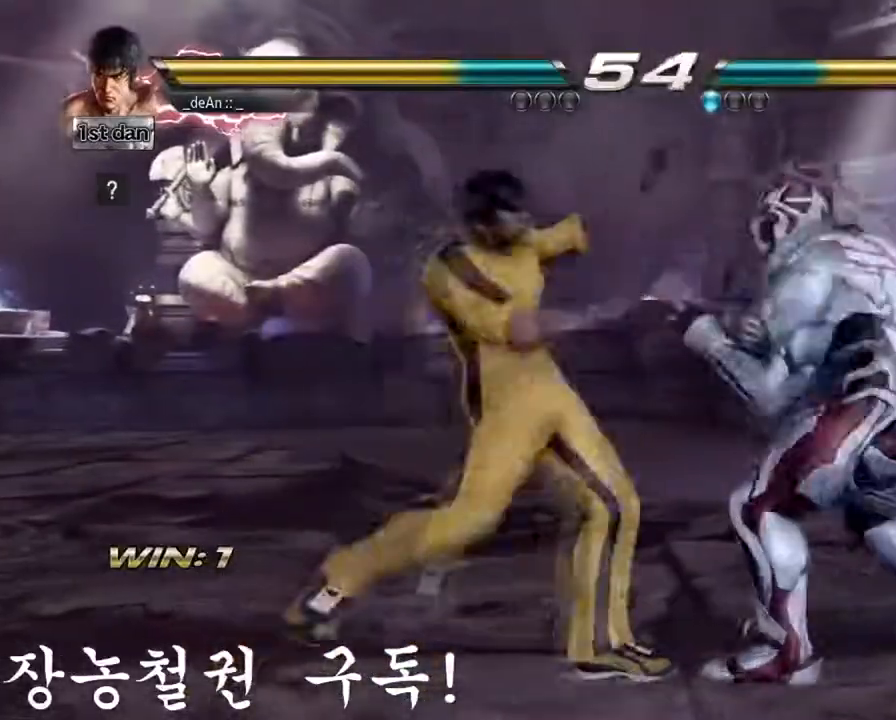
{"buttons": [], "left_stick": "center", "events": [[17, "left_stick", "center"]]}
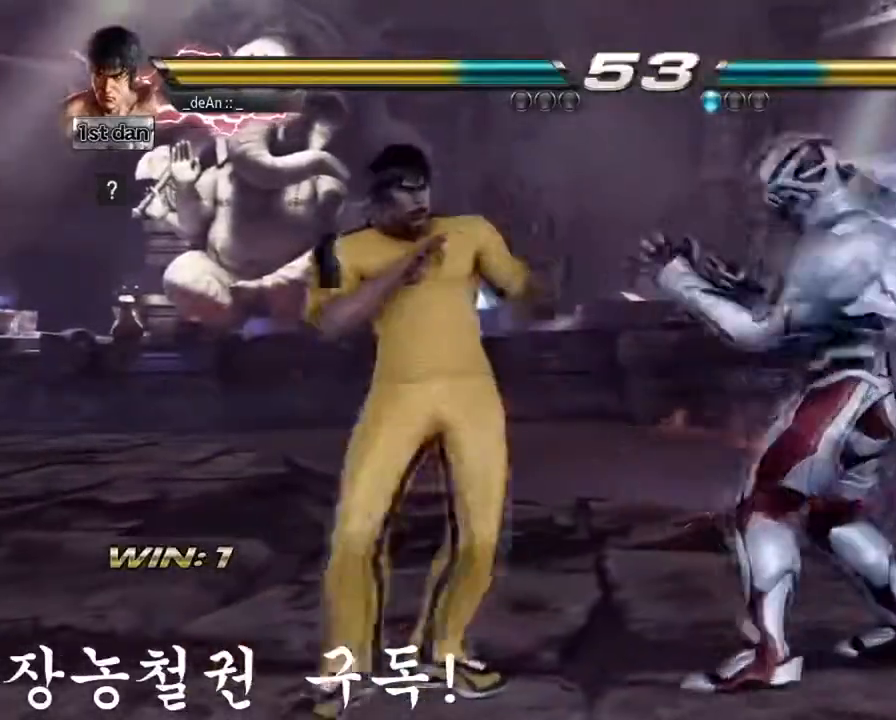
{"buttons": [], "left_stick": "center", "events": [[100, "SQUARE", "down"], [300, "SQUARE", "up"]]}
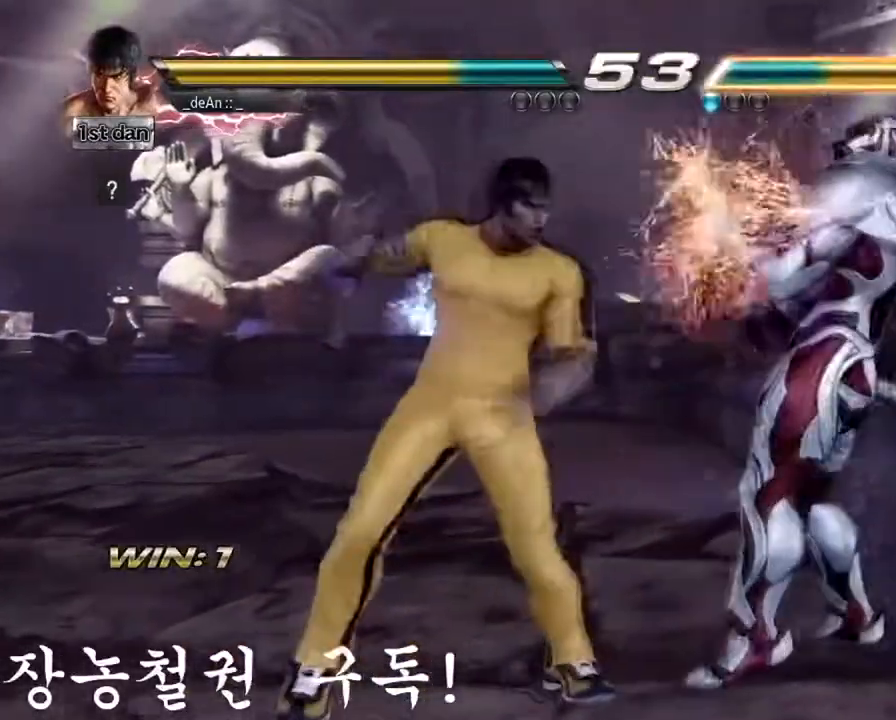
{"buttons": [], "left_stick": "center", "events": [[34, "SQUARE", "down"], [200, "SQUARE", "up"]]}
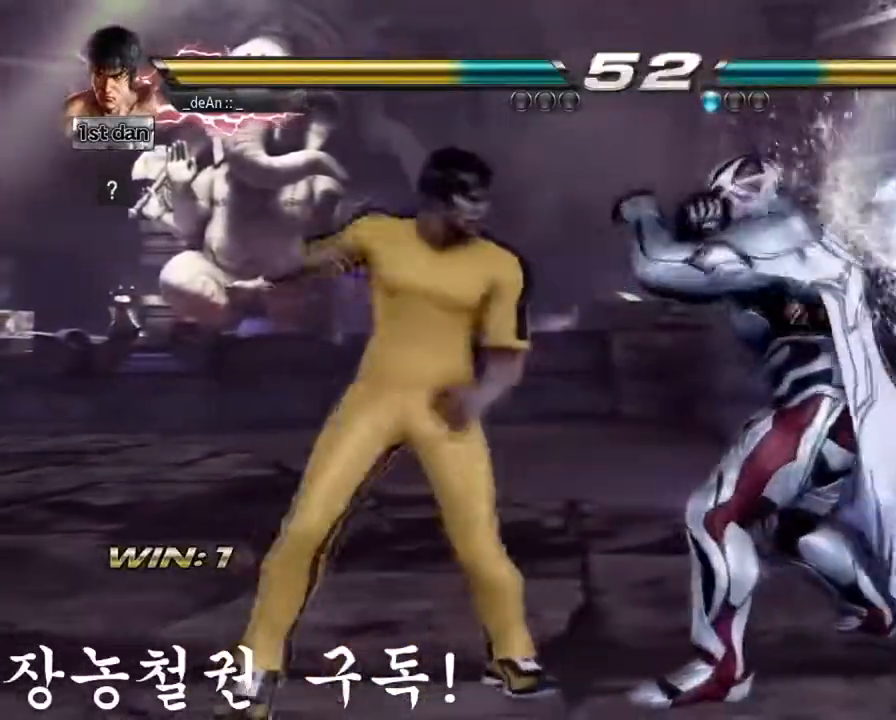
{"buttons": ["TRIANGLE"], "left_stick": "left", "events": [[383, "left_stick", "left"], [400, "TRIANGLE", "down"]]}
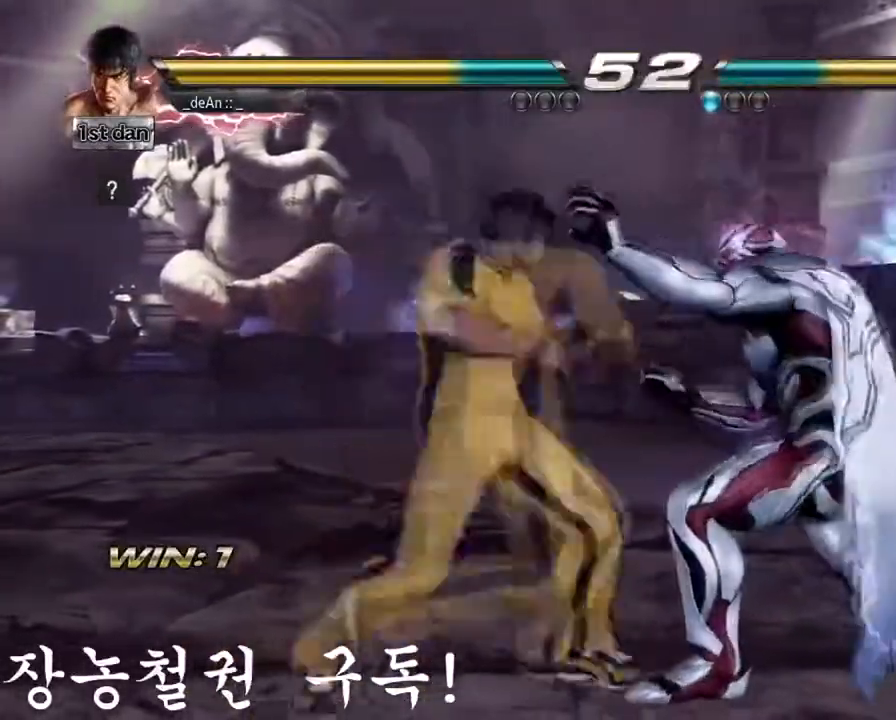
{"buttons": [], "left_stick": "center", "events": [[34, "SQUARE", "down"], [67, "TRIANGLE", "up"], [200, "SQUARE", "up"], [317, "left_stick", "center"]]}
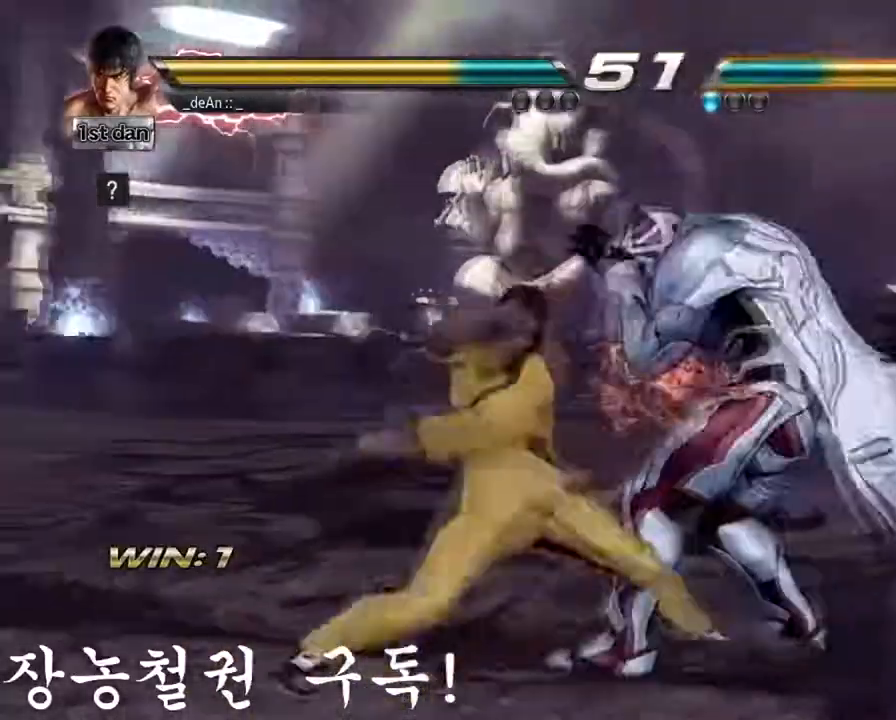
{"buttons": ["SQUARE"], "left_stick": "center", "events": [[500, "SQUARE", "down"]]}
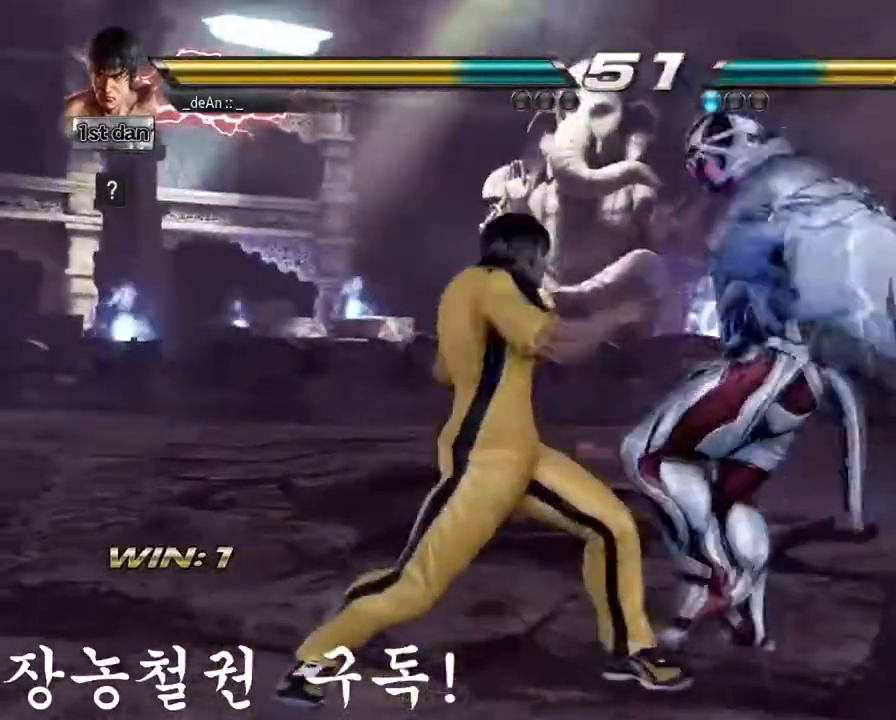
{"buttons": ["TRIANGLE"], "left_stick": "center", "events": [[67, "TRIANGLE", "down"], [167, "SQUARE", "up"], [167, "TRIANGLE", "up"], [234, "TRIANGLE", "down"], [334, "TRIANGLE", "up"], [367, "TRIANGLE", "down"], [467, "TRIANGLE", "up"], [501, "TRIANGLE", "down"]]}
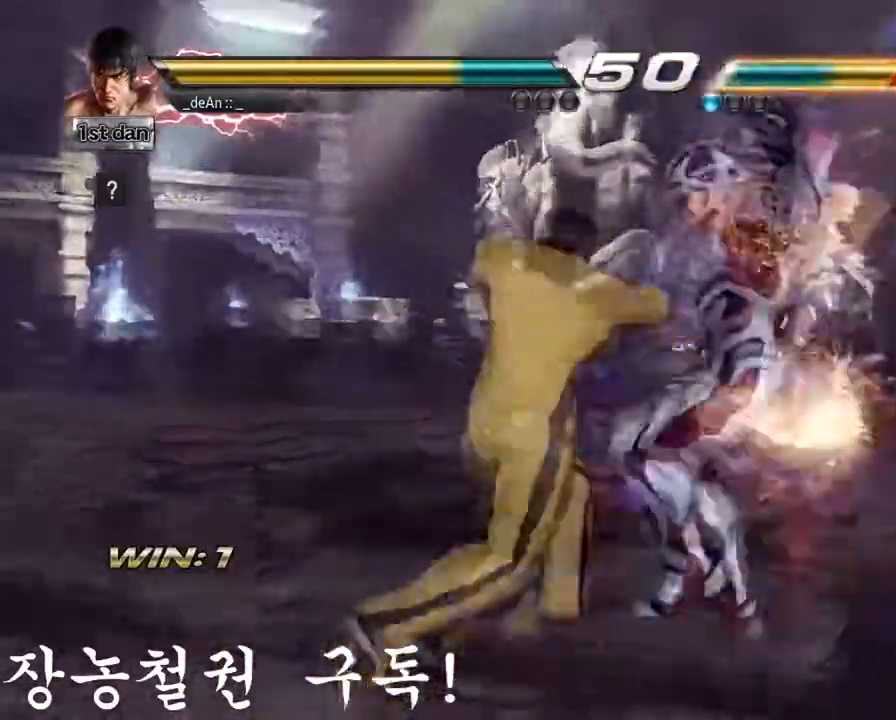
{"buttons": [], "left_stick": "center", "events": [[100, "TRIANGLE", "up"], [133, "TRIANGLE", "down"], [267, "TRIANGLE", "up"], [300, "TRIANGLE", "down"], [434, "TRIANGLE", "up"]]}
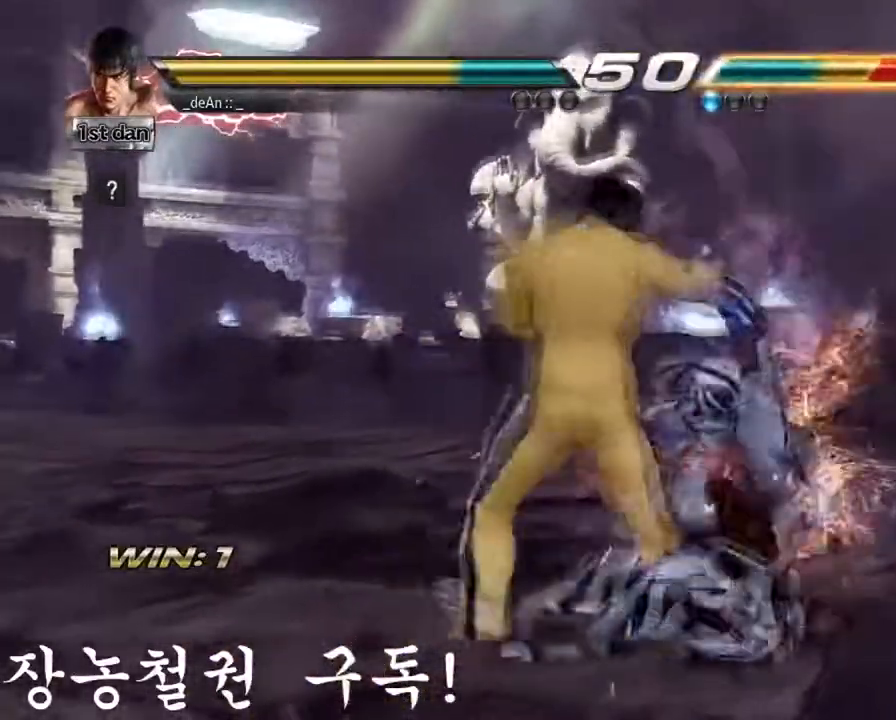
{"buttons": ["CROSS"], "left_stick": "down-left", "events": [[384, "left_stick", "down-left"], [401, "CROSS", "down"]]}
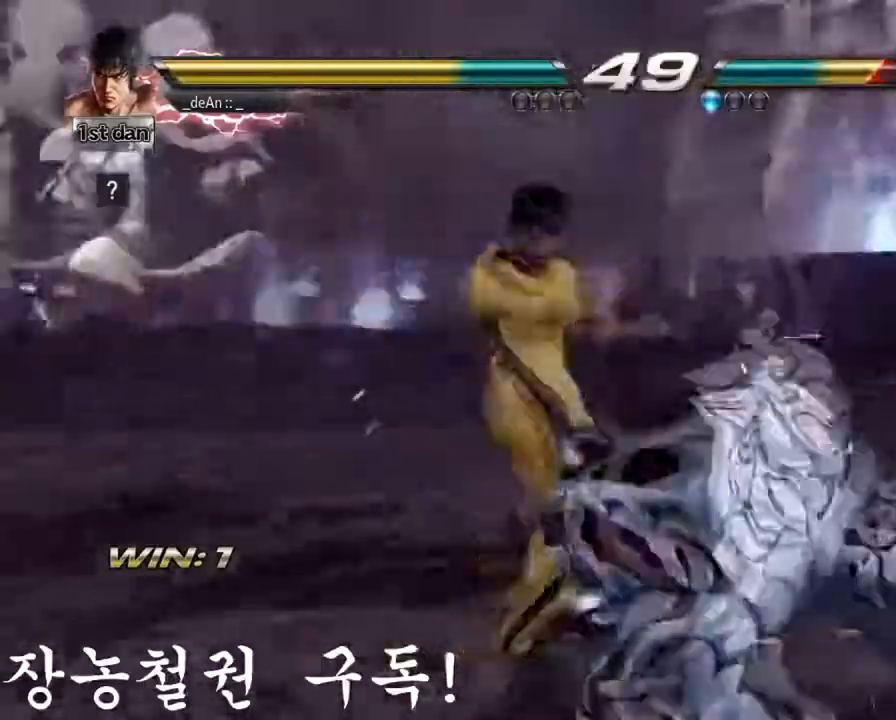
{"buttons": [], "left_stick": "center", "events": [[50, "CROSS", "up"], [83, "left_stick", "center"]]}
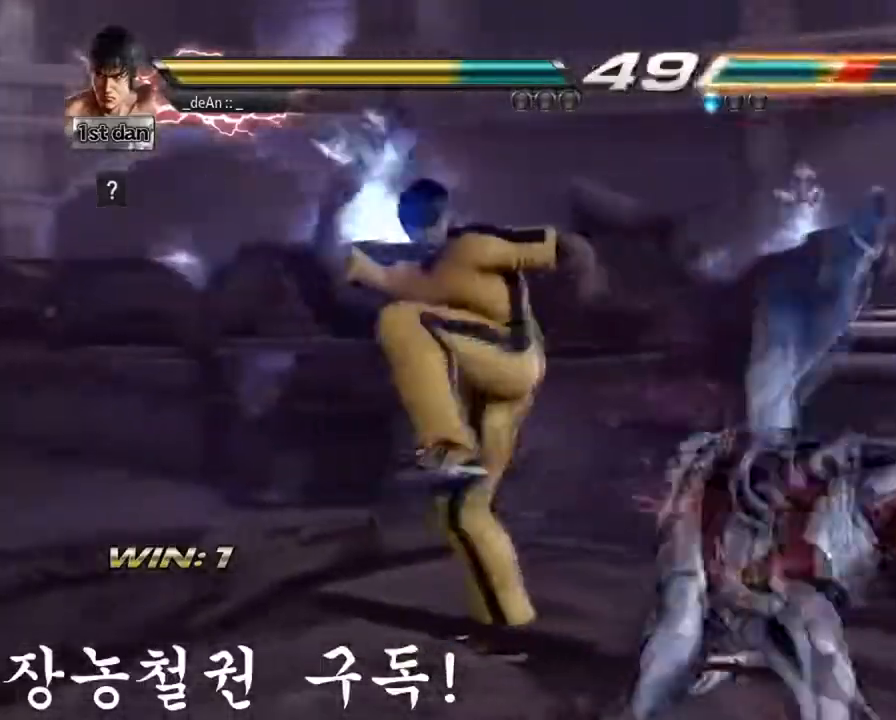
{"buttons": ["CIRCLE"], "left_stick": "center", "events": [[267, "CIRCLE", "down"], [267, "CROSS", "down"], [317, "CIRCLE", "up"], [317, "CROSS", "up"], [434, "CIRCLE", "down"]]}
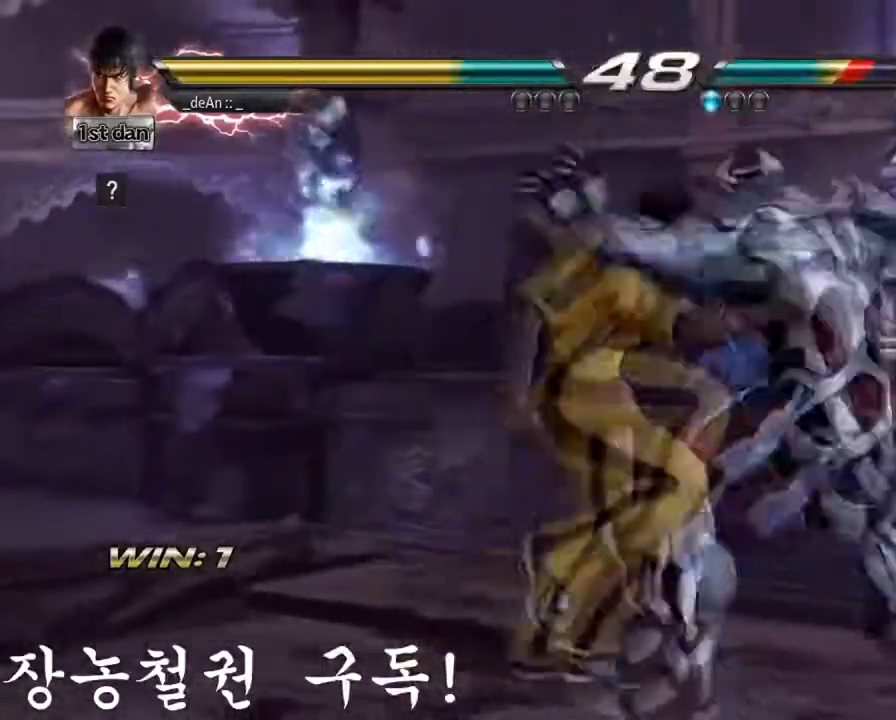
{"buttons": ["CIRCLE"], "left_stick": "center", "events": [[16, "CIRCLE", "up"], [67, "CIRCLE", "down"], [183, "CIRCLE", "up"], [200, "CIRCLE", "down"], [317, "CIRCLE", "up"], [333, "CIRCLE", "down"]]}
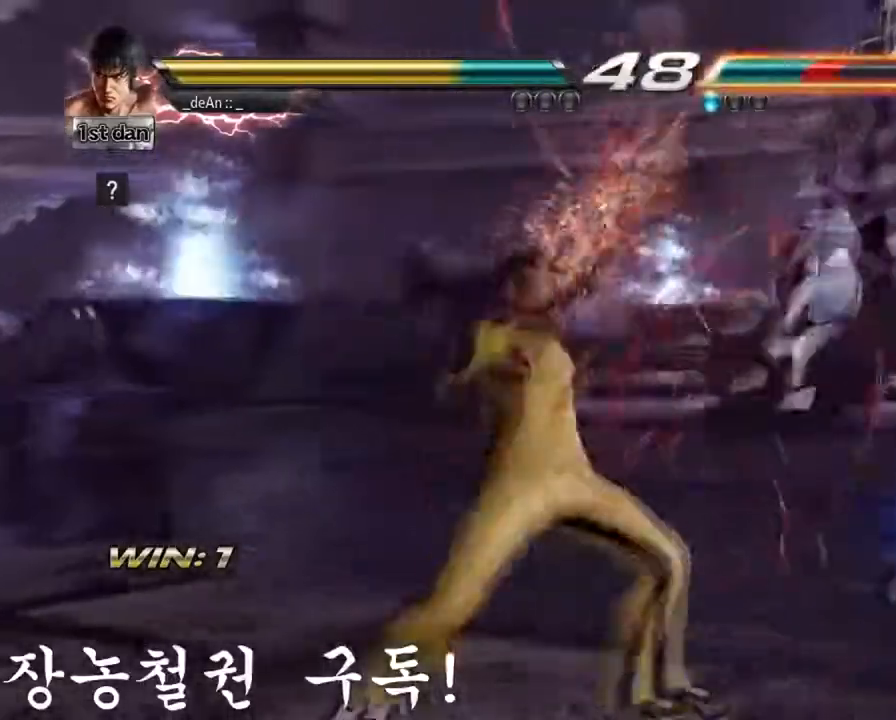
{"buttons": [], "left_stick": "center", "events": [[84, "CIRCLE", "up"], [100, "CIRCLE", "down"], [317, "CIRCLE", "up"]]}
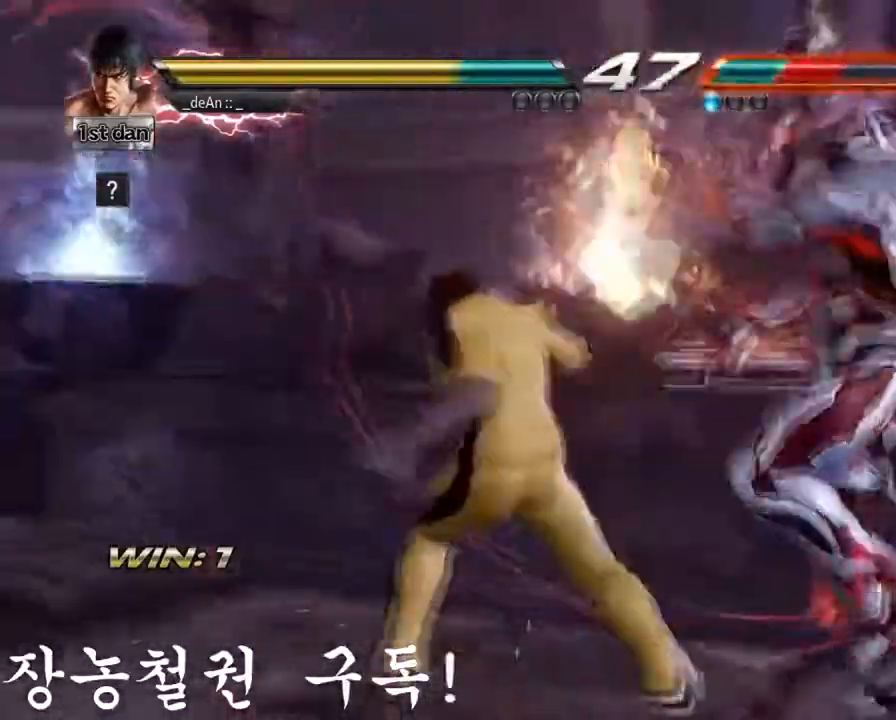
{"buttons": [], "left_stick": "right", "events": [[67, "left_stick", "right"], [150, "left_stick", "center"], [267, "left_stick", "right"]]}
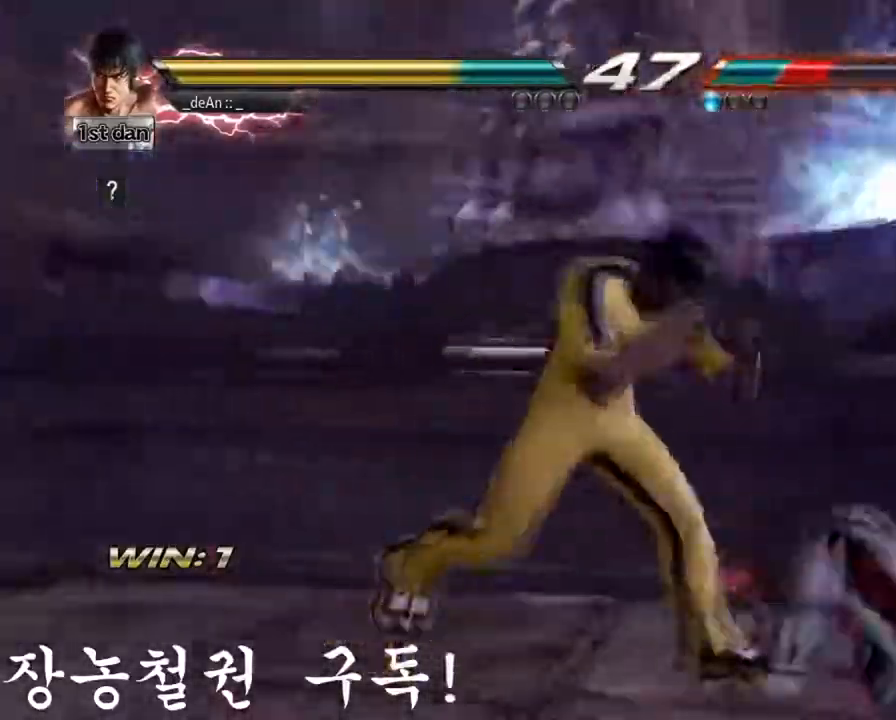
{"buttons": [], "left_stick": "center", "events": [[67, "left_stick", "left"], [100, "TRIANGLE", "down"], [251, "TRIANGLE", "up"], [301, "left_stick", "center"]]}
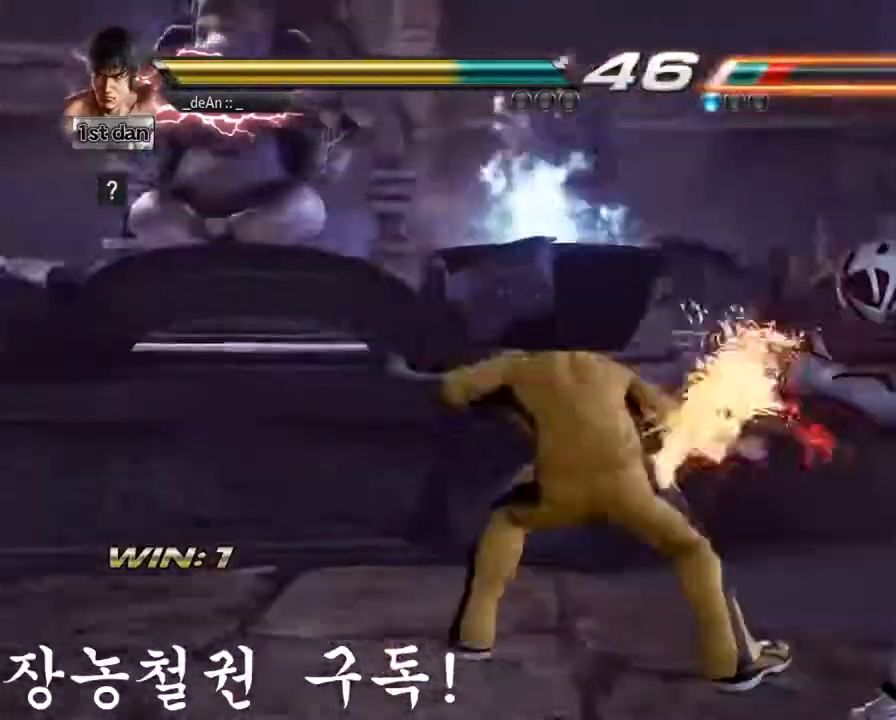
{"buttons": [], "left_stick": "down", "events": [[284, "left_stick", "down"], [317, "CROSS", "down"], [434, "CROSS", "up"]]}
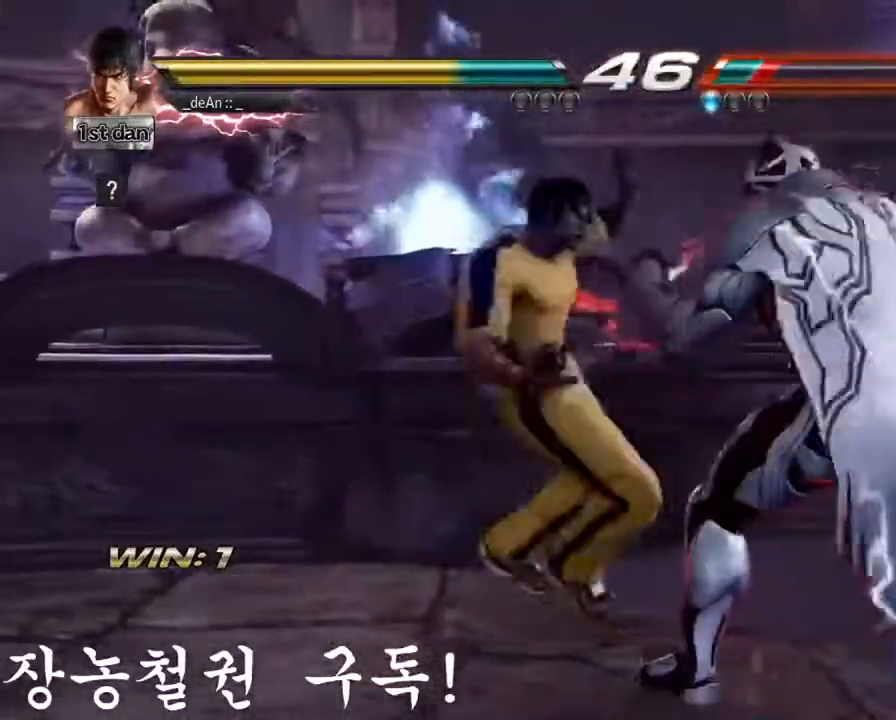
{"buttons": [], "left_stick": "center", "events": [[33, "left_stick", "center"]]}
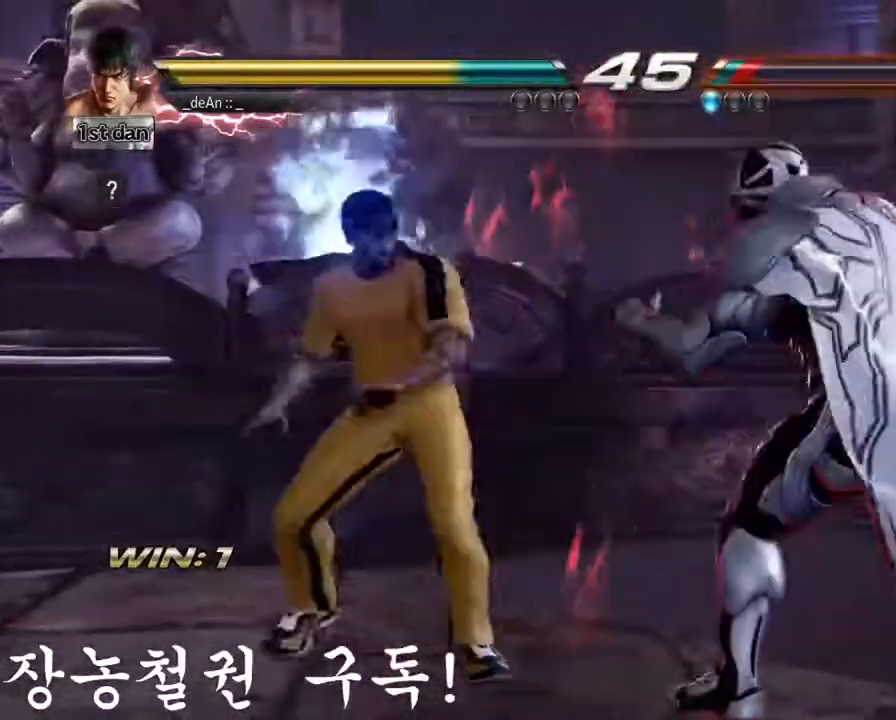
{"buttons": [], "left_stick": "center", "events": [[150, "SQUARE", "down"], [334, "SQUARE", "up"]]}
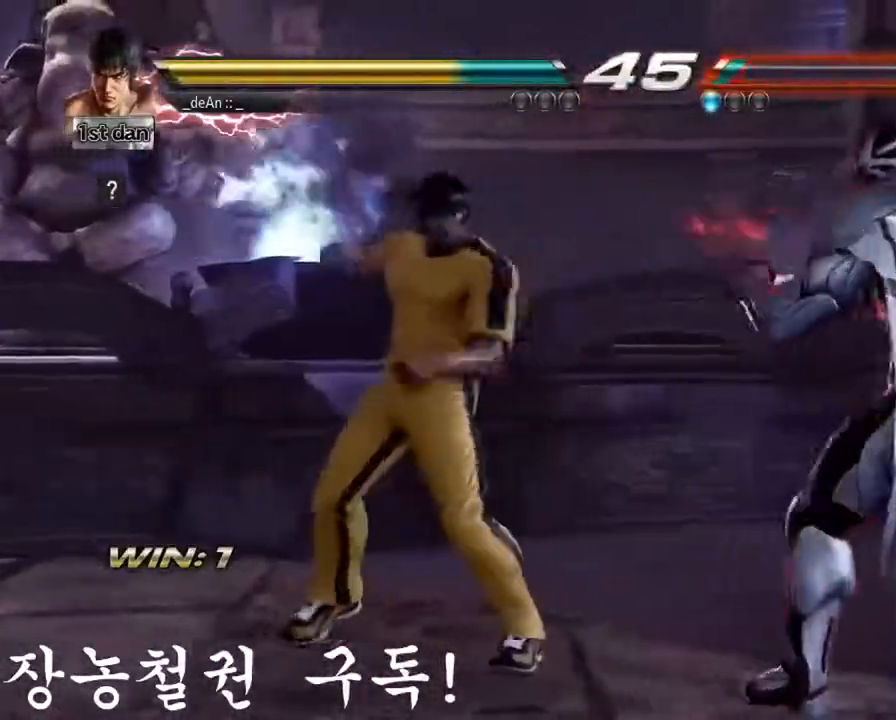
{"buttons": ["SQUARE"], "left_stick": "left", "events": [[166, "left_stick", "left"], [250, "TRIANGLE", "down"], [367, "TRIANGLE", "up"], [400, "SQUARE", "down"]]}